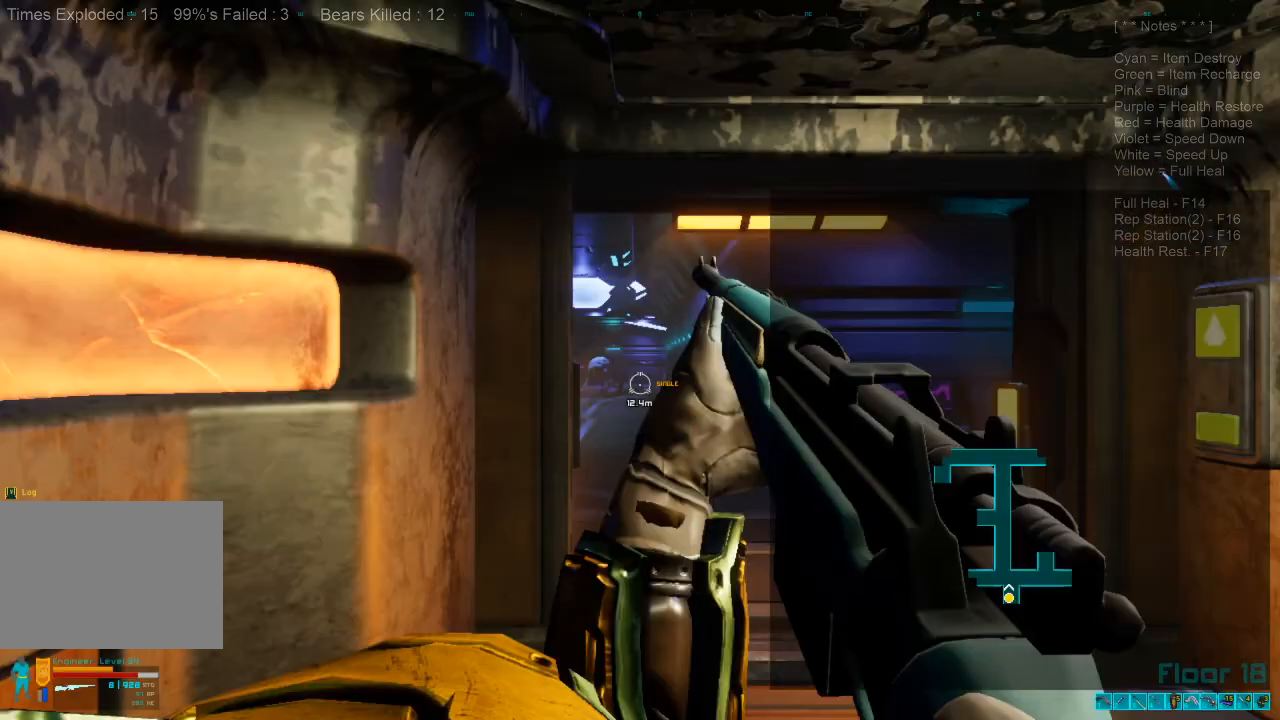
Gameplay with keyboard and mouse; each line is a JSON object with the keys and mouse buttons held at the frame after it. "events" lists presses ("down") and releases ("up") of "1", "2", "3", "4", "a", "alt", "c", "caps_lock", "ctrl", "d", "e", "f", "q", "r", "s", "shift", "space", "super", "tab", "tilde", "v", "w", "x", "z", "mouse_left", "mouse_wheel", "mouse_right", "mouse_mb4" and "mouse_mb5" between this image and that frame as [ms after this image, input, new state], when the widget could be followed in between. "mouse_left", "mouse_wheel", "mouse_right", "mouse_mb4", "mouse_mb5" = the "left", "wheel", "right", "mb4", "mb5" buttons of the "mouse" list. No other keys are recorded. "wheel" means that the mouse wheel is clicked or scrolled. Mouse movement is not recorded.
{"keys": ["d", "w"], "mouse": [], "events": [[367, "d", "down"], [367, "w", "down"]]}
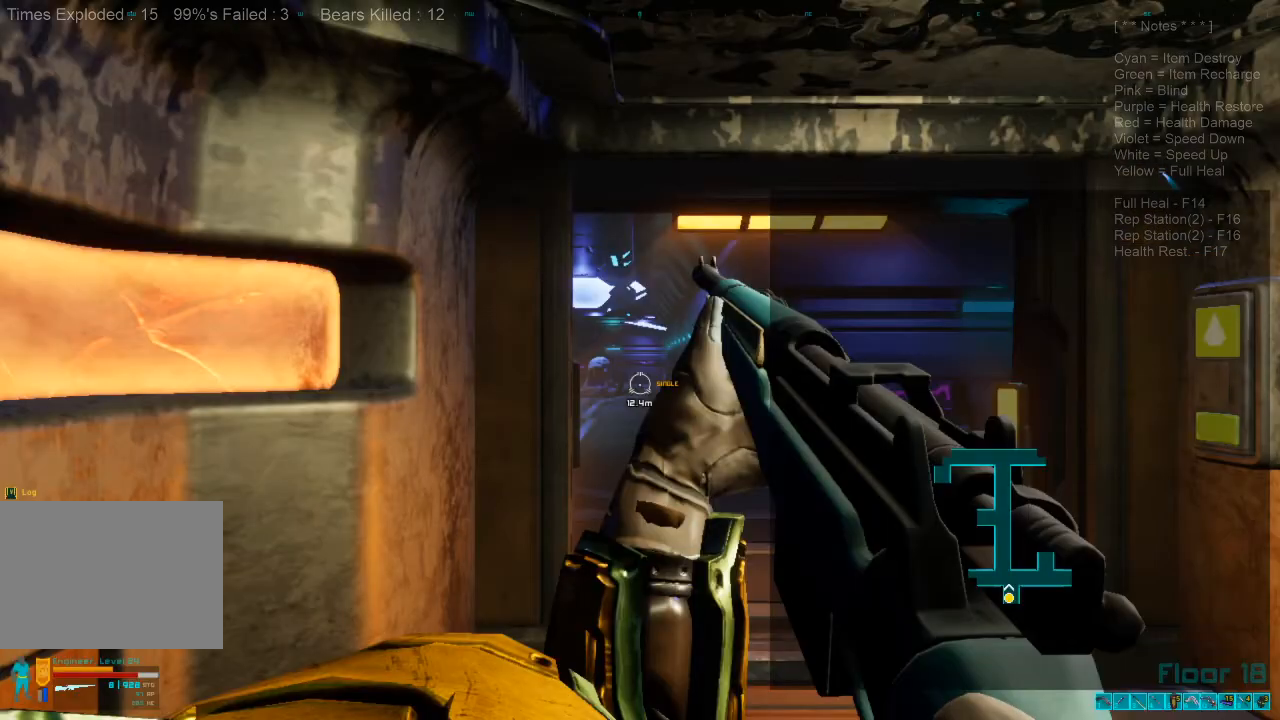
{"keys": ["w"], "mouse": [], "events": [[100, "d", "up"]]}
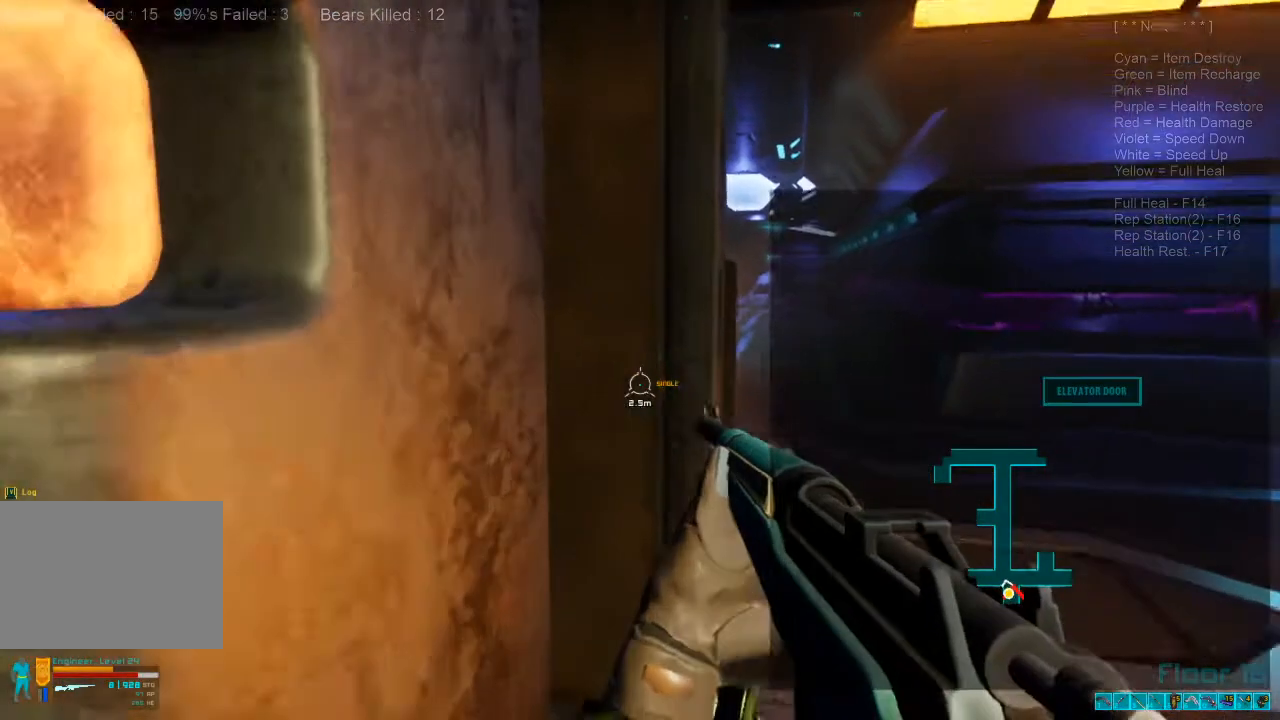
{"keys": ["w"], "mouse": [], "events": [[67, "d", "down"], [133, "shift", "down"], [333, "shift", "up"], [467, "d", "up"]]}
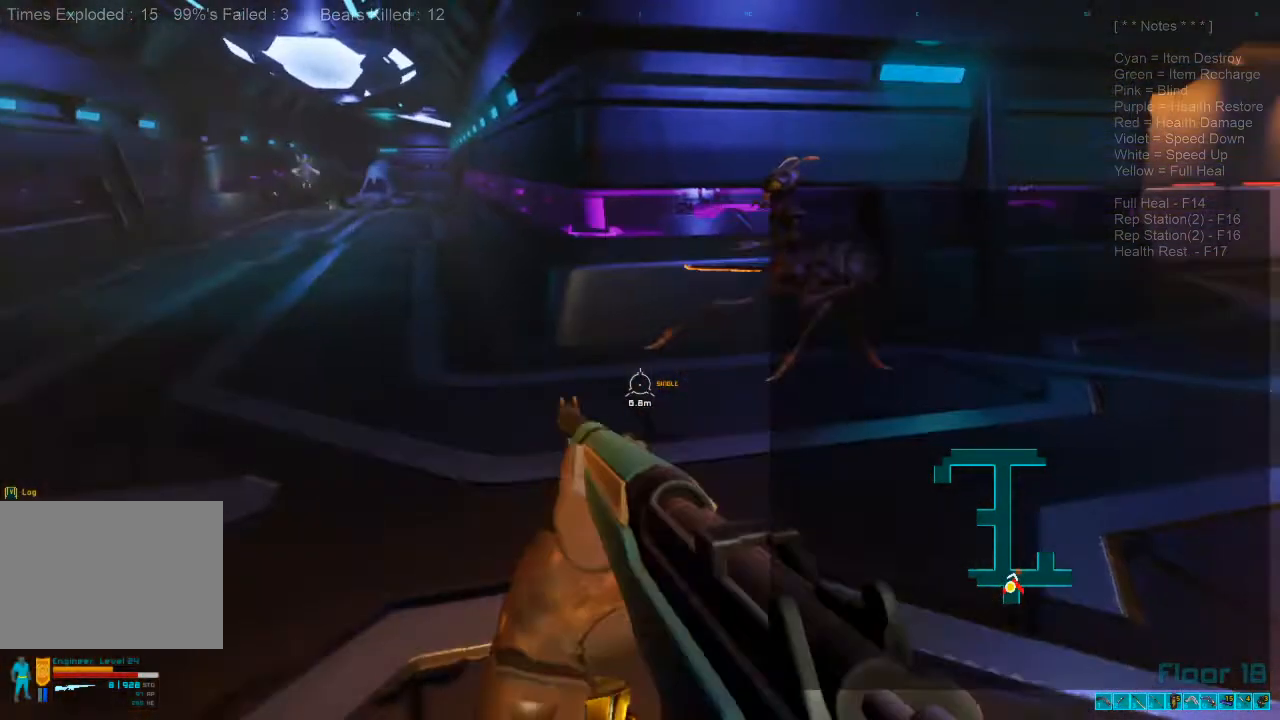
{"keys": ["r", "w"], "mouse": [], "events": [[33, "2", "down"], [167, "2", "up"], [367, "r", "down"]]}
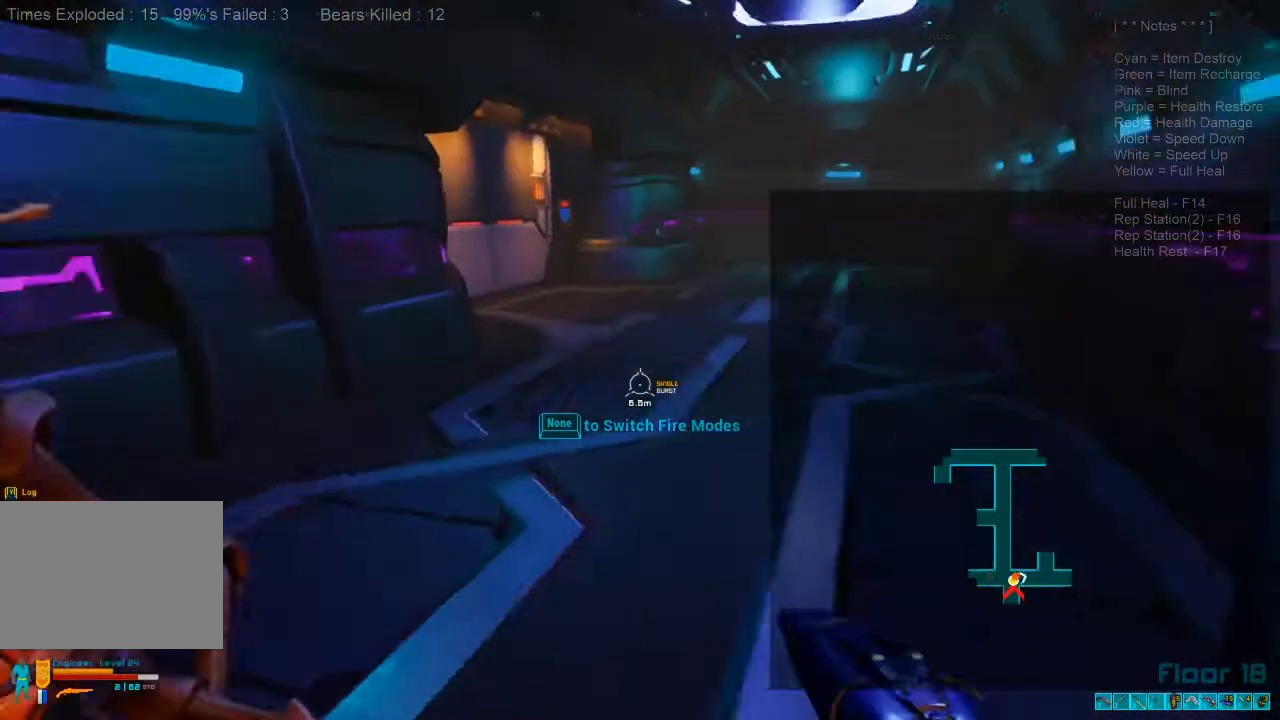
{"keys": ["shift", "w"], "mouse": [], "events": [[33, "r", "up"], [67, "shift", "down"]]}
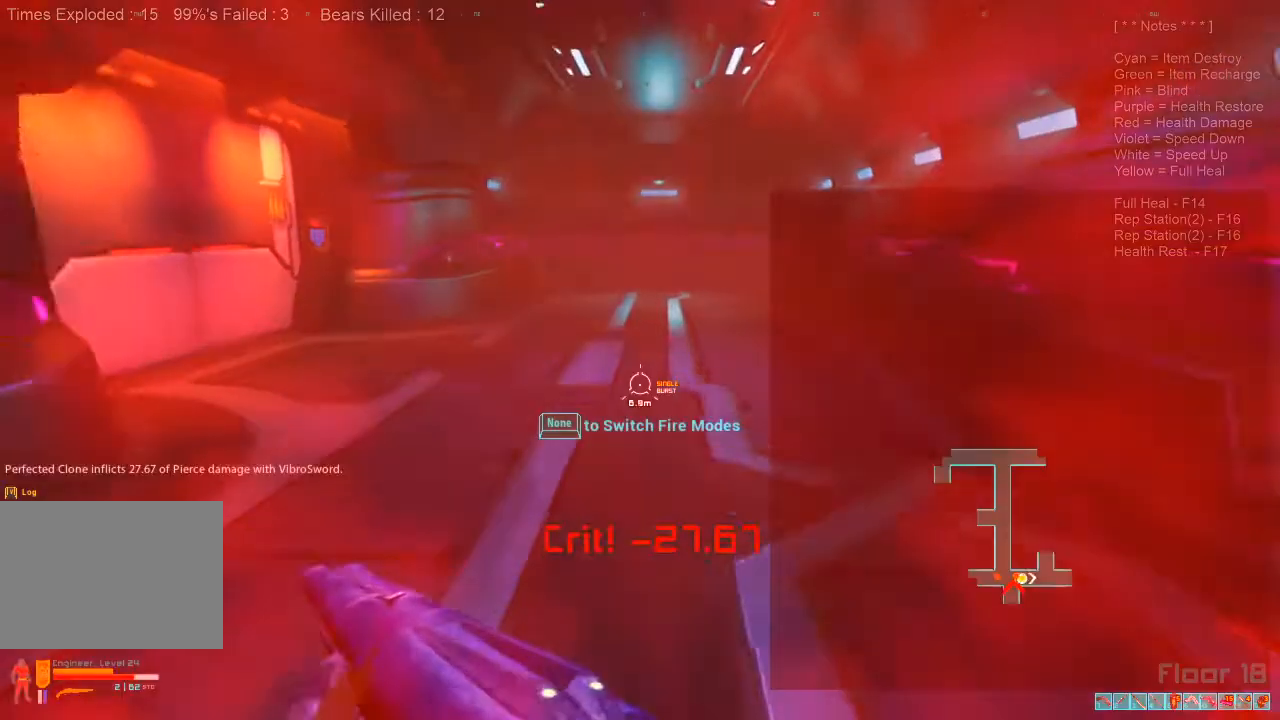
{"keys": ["d"], "mouse": [], "events": [[100, "shift", "up"], [233, "caps_lock", "down"], [300, "caps_lock", "up"], [367, "d", "down"], [433, "w", "up"]]}
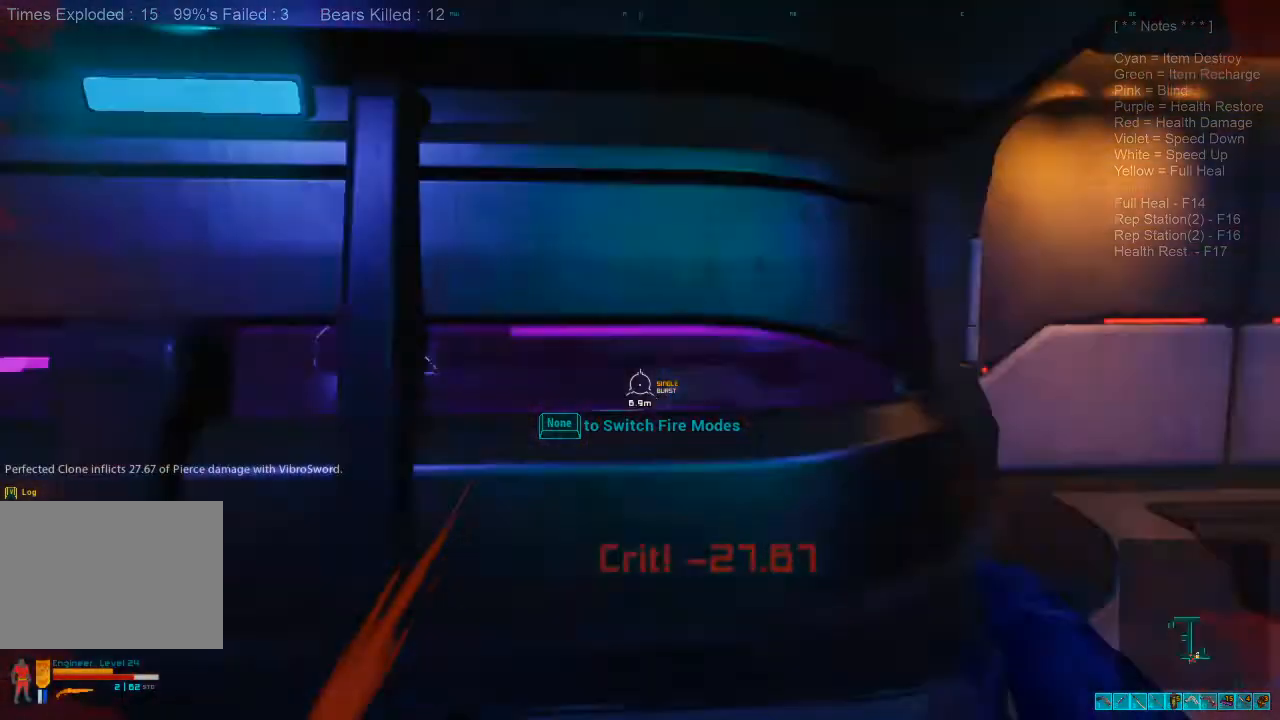
{"keys": ["s"], "mouse": [], "events": [[67, "s", "down"], [167, "d", "up"], [167, "mouse_right", "down"], [200, "ctrl", "down"], [333, "ctrl", "up"], [333, "mouse_right", "up"]]}
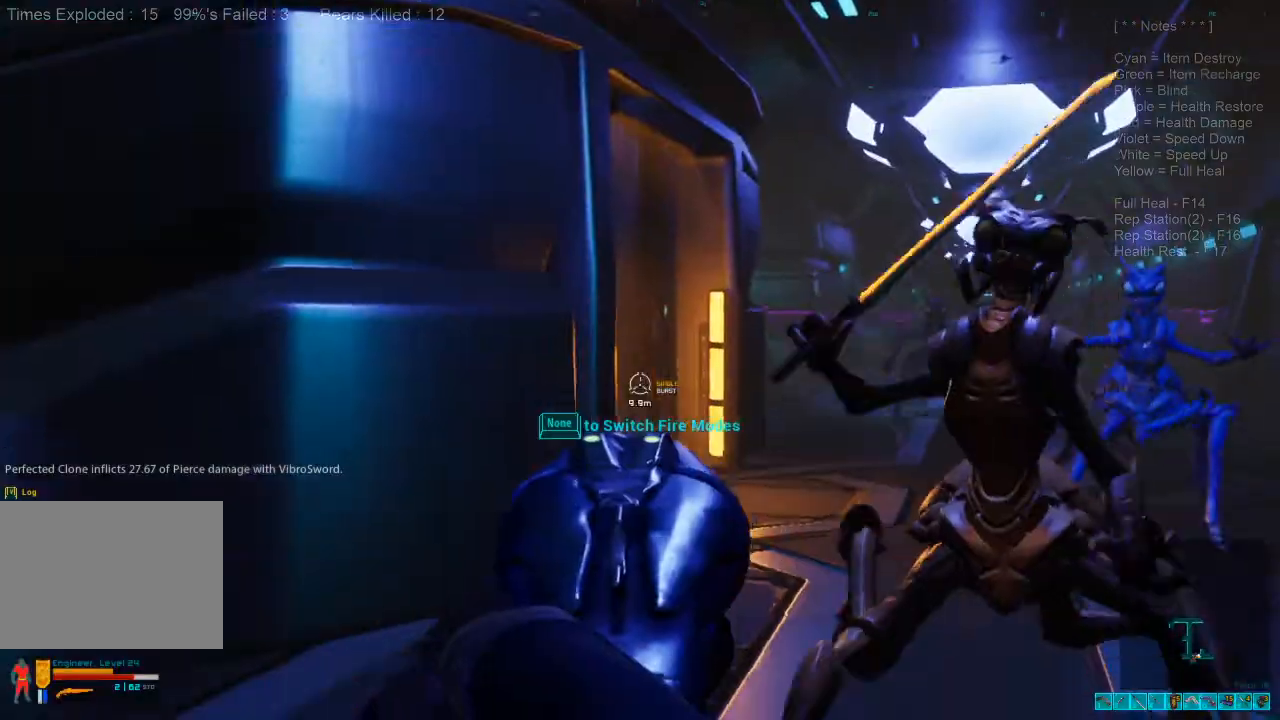
{"keys": ["s"], "mouse": [], "events": [[167, "mouse_left", "down"], [300, "mouse_left", "up"], [367, "mouse_left", "down"], [467, "mouse_left", "up"]]}
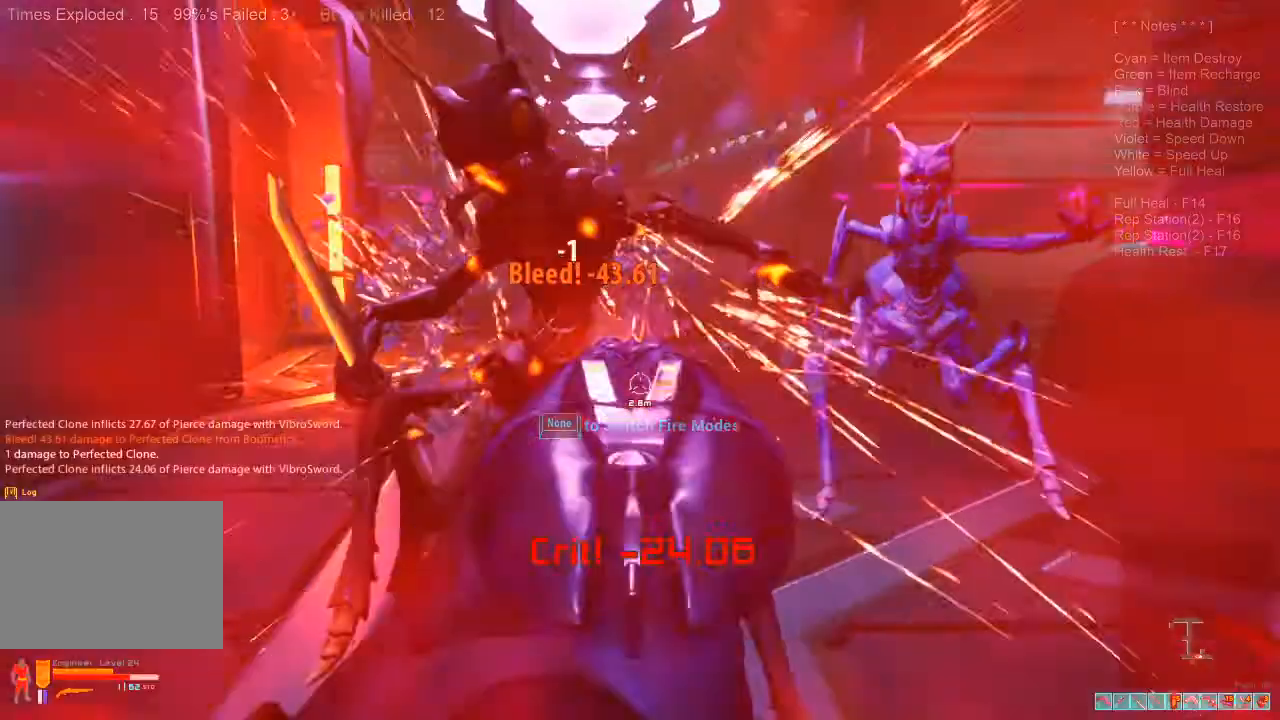
{"keys": ["s"], "mouse": ["left"], "events": [[133, "mouse_left", "down"], [267, "mouse_left", "up"], [333, "mouse_left", "down"], [467, "mouse_left", "up"], [500, "mouse_left", "down"]]}
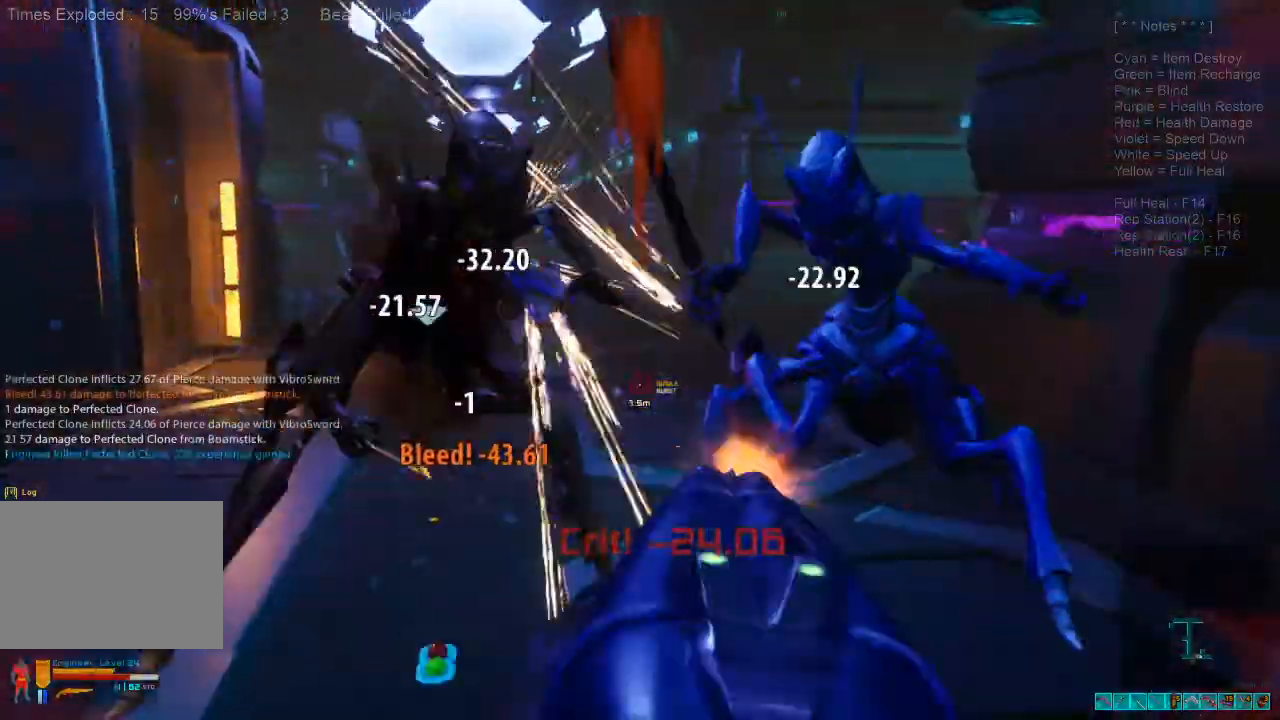
{"keys": ["d", "s"], "mouse": [], "events": [[133, "r", "down"], [167, "mouse_left", "up"], [267, "ctrl", "down"], [267, "mouse_right", "down"], [267, "r", "up"], [400, "mouse_right", "up"], [433, "ctrl", "up"], [467, "d", "down"]]}
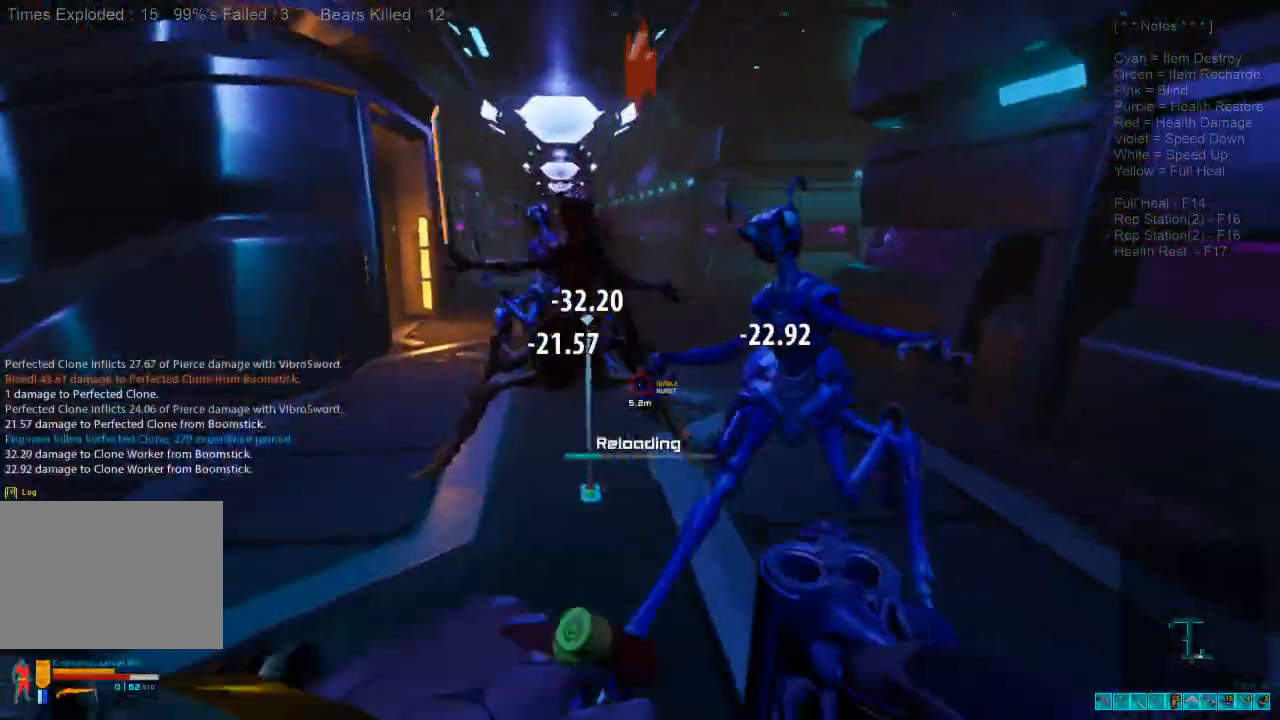
{"keys": ["ctrl", "s"], "mouse": [], "events": [[67, "d", "up"], [500, "ctrl", "down"]]}
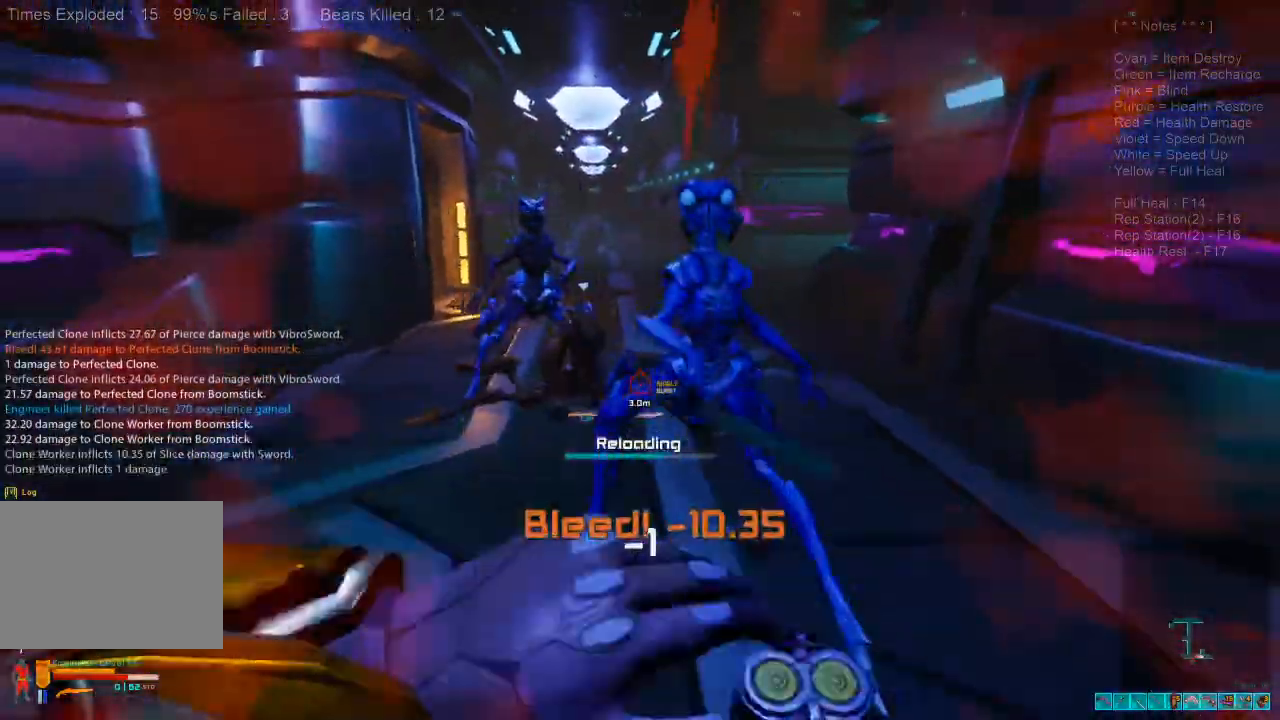
{"keys": ["s"], "mouse": [], "events": [[33, "mouse_right", "down"], [200, "mouse_right", "up"], [233, "ctrl", "up"]]}
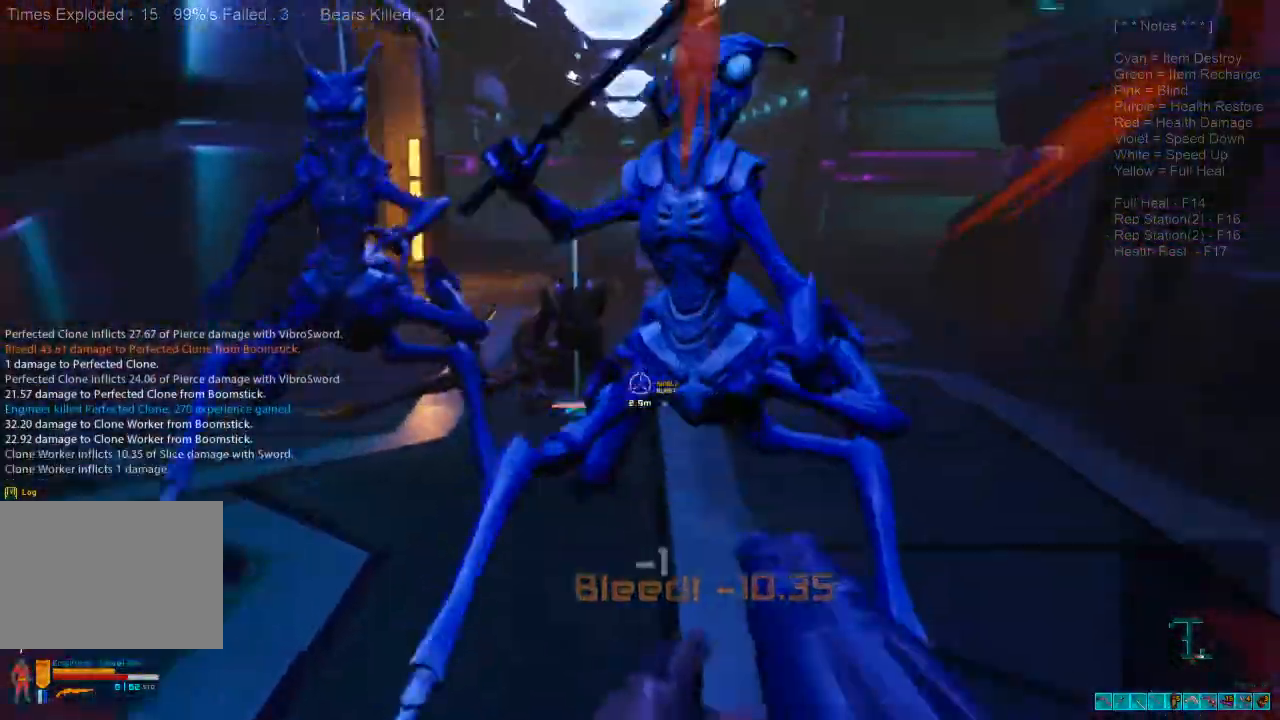
{"keys": ["s"], "mouse": ["left"], "events": [[33, "a", "down"], [33, "mouse_left", "down"], [133, "a", "up"], [200, "mouse_left", "up"], [233, "mouse_left", "down"], [367, "mouse_left", "up"], [467, "mouse_left", "down"]]}
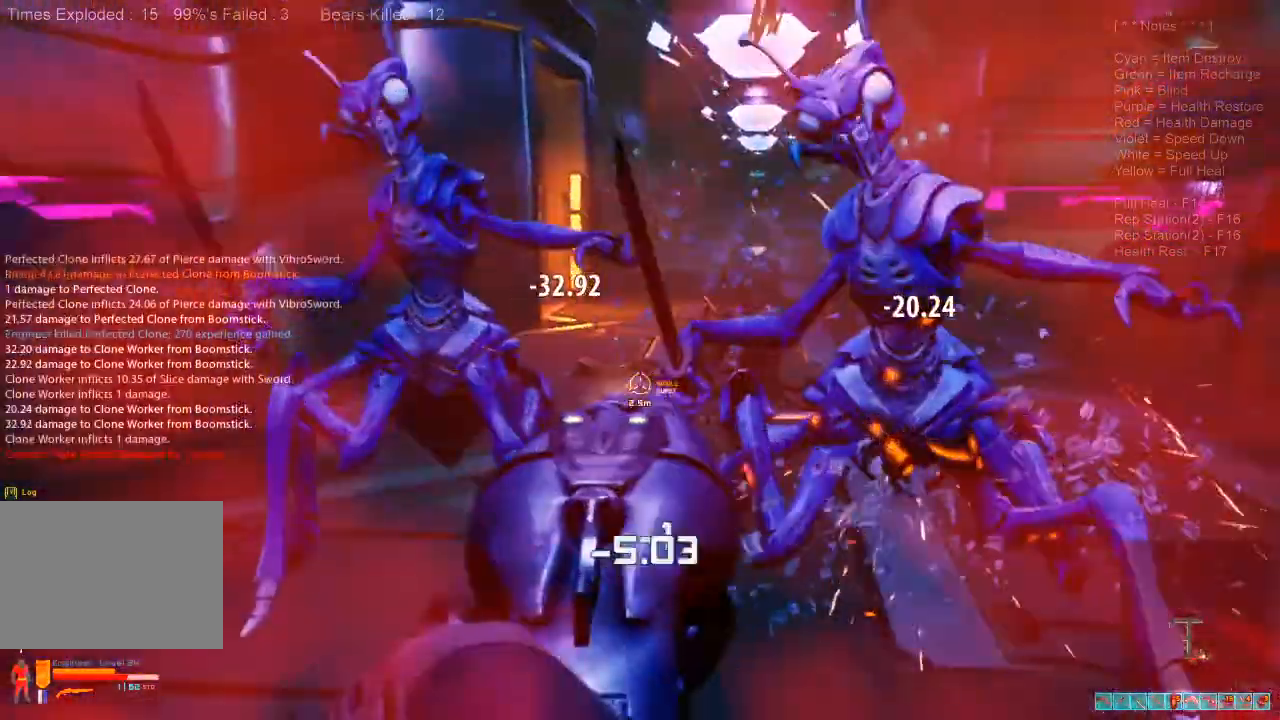
{"keys": ["s"], "mouse": ["left"], "events": [[100, "mouse_left", "up"], [167, "mouse_left", "down"], [333, "mouse_left", "up"], [367, "mouse_left", "down"]]}
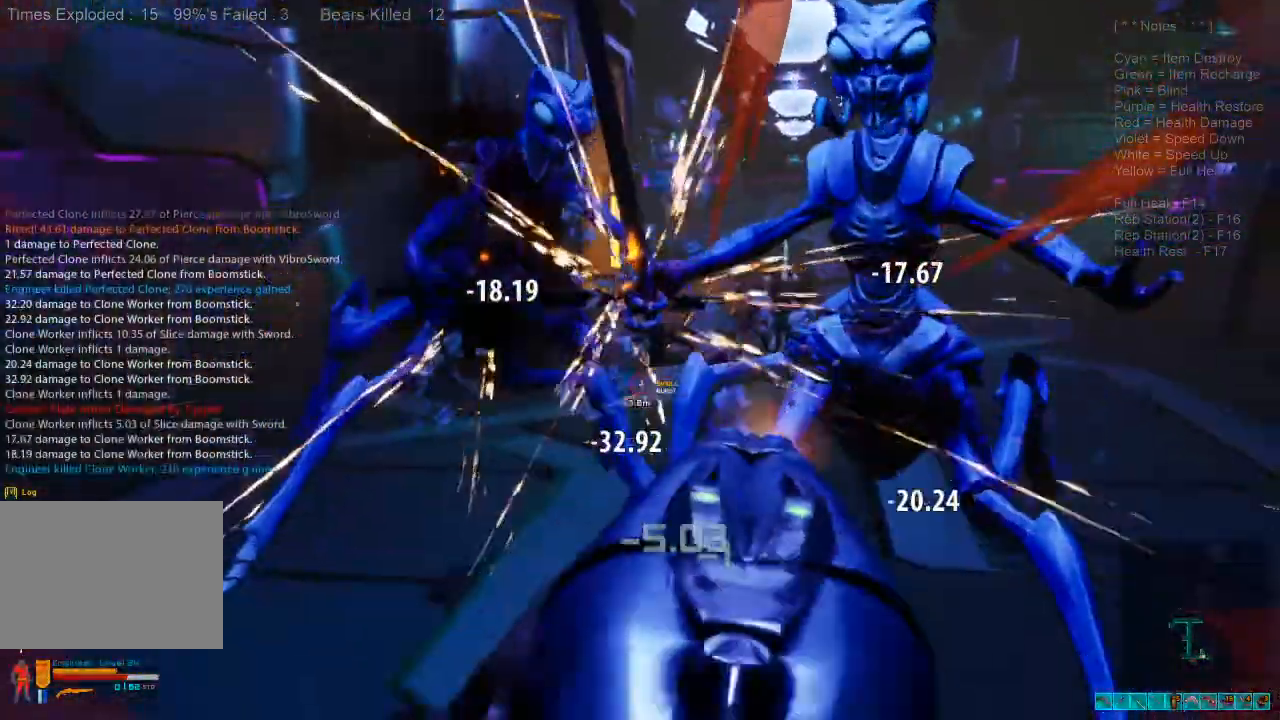
{"keys": ["s"], "mouse": [], "events": [[33, "mouse_left", "up"], [133, "mouse_right", "down"], [133, "r", "down"], [167, "ctrl", "down"], [267, "r", "up"], [300, "mouse_right", "up"], [333, "ctrl", "up"]]}
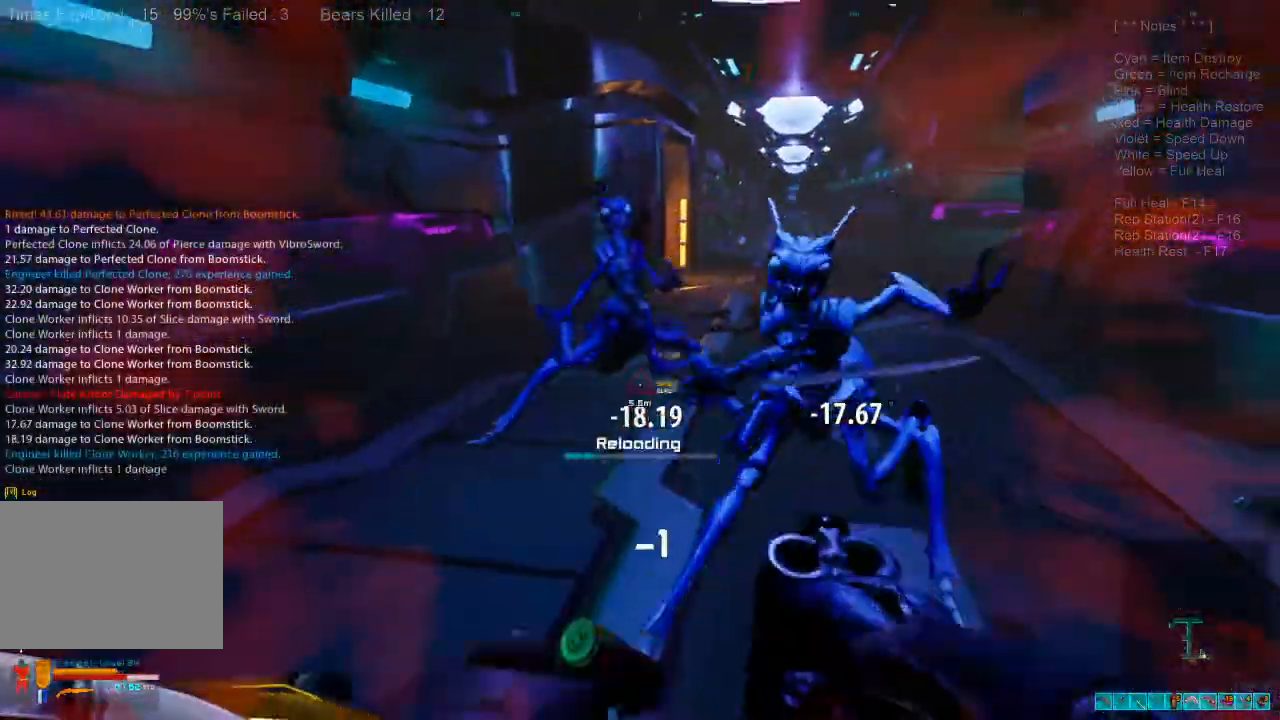
{"keys": ["ctrl", "s"], "mouse": [], "events": [[333, "ctrl", "down"], [333, "mouse_right", "down"], [500, "mouse_right", "up"]]}
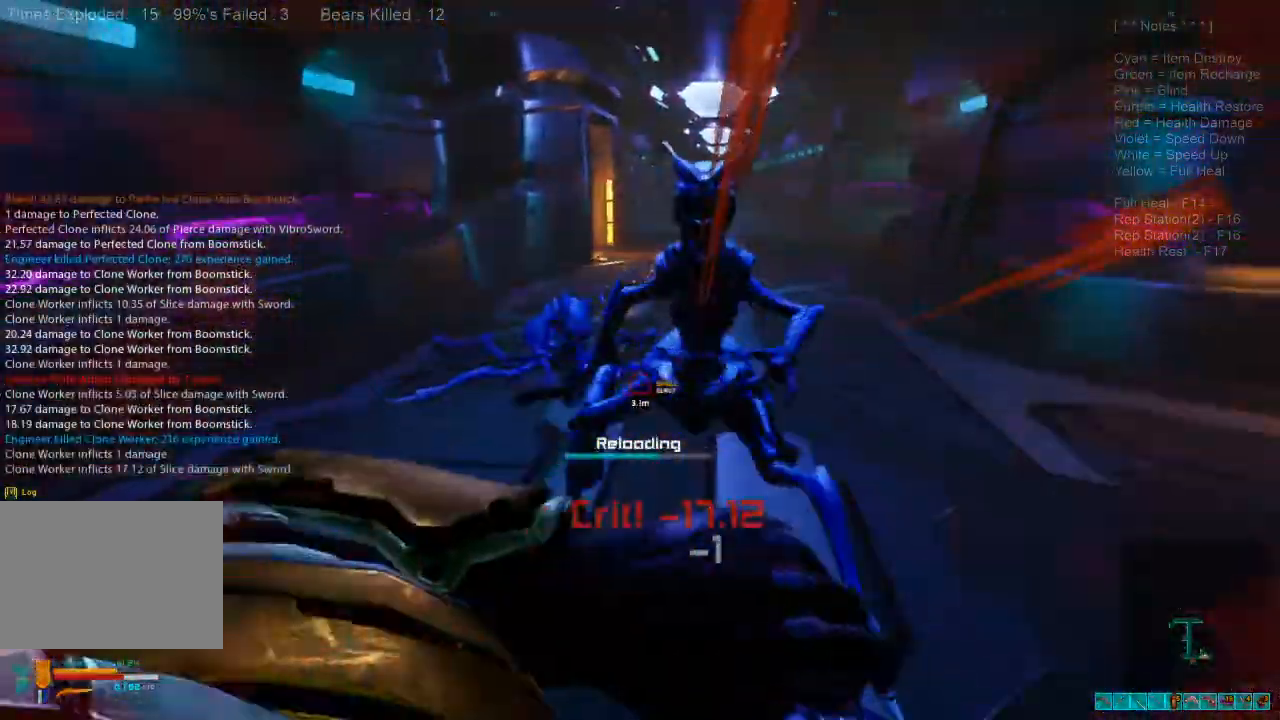
{"keys": ["s"], "mouse": [], "events": [[33, "a", "down"], [33, "ctrl", "up"], [167, "a", "up"], [167, "mouse_left", "down"], [300, "mouse_left", "up"], [367, "mouse_left", "down"], [500, "mouse_left", "up"]]}
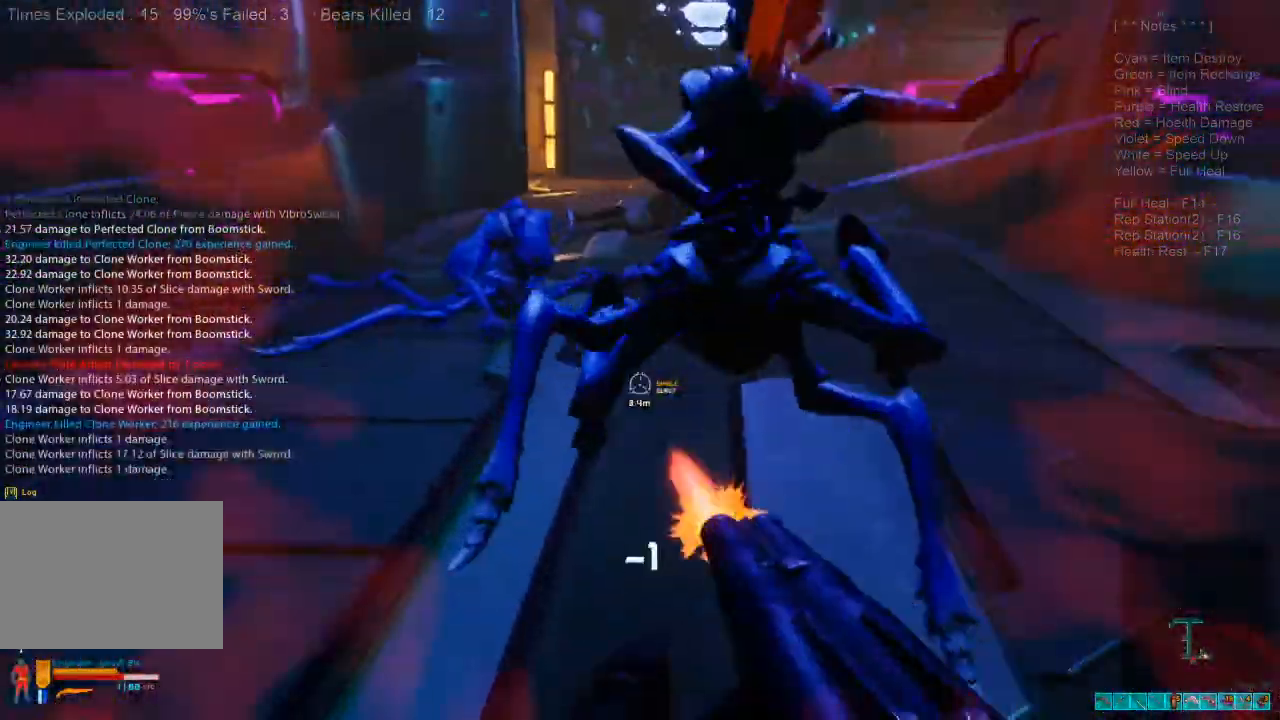
{"keys": ["s"], "mouse": ["left"], "events": [[67, "mouse_left", "down"], [233, "mouse_left", "up"], [433, "mouse_left", "down"]]}
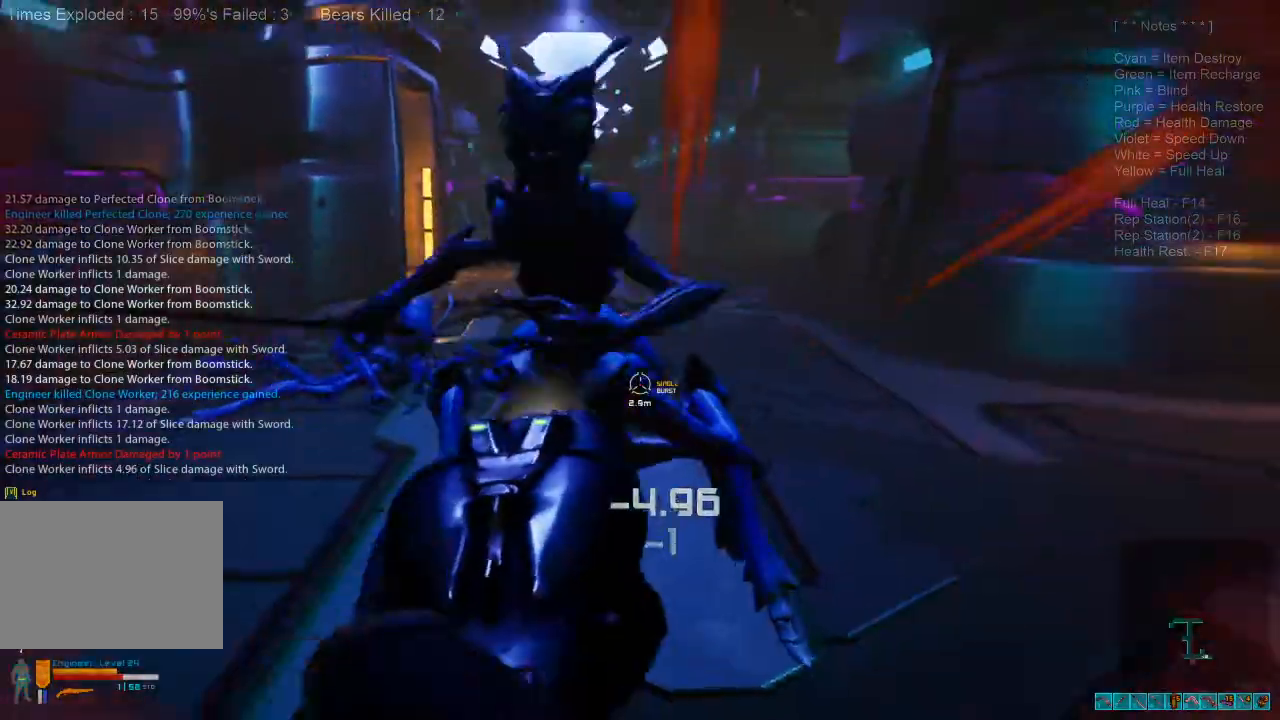
{"keys": ["a", "ctrl", "w"], "mouse": ["right"], "events": [[100, "mouse_left", "up"], [133, "mouse_left", "down"], [167, "a", "down"], [300, "mouse_left", "up"], [300, "s", "up"], [467, "w", "down"], [500, "ctrl", "down"], [500, "mouse_right", "down"]]}
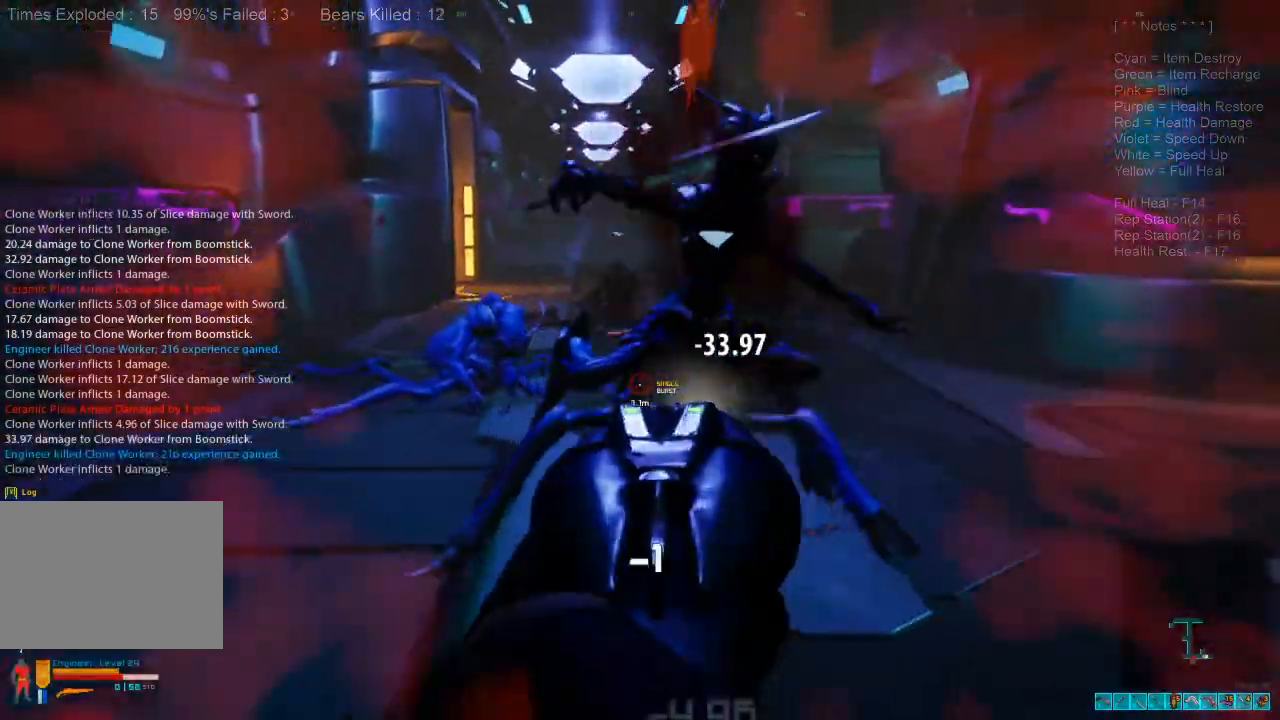
{"keys": ["a", "shift", "w"], "mouse": [], "events": [[67, "r", "down"], [100, "a", "up"], [133, "mouse_right", "up"], [167, "ctrl", "up"], [233, "r", "up"], [400, "shift", "down"], [500, "a", "down"]]}
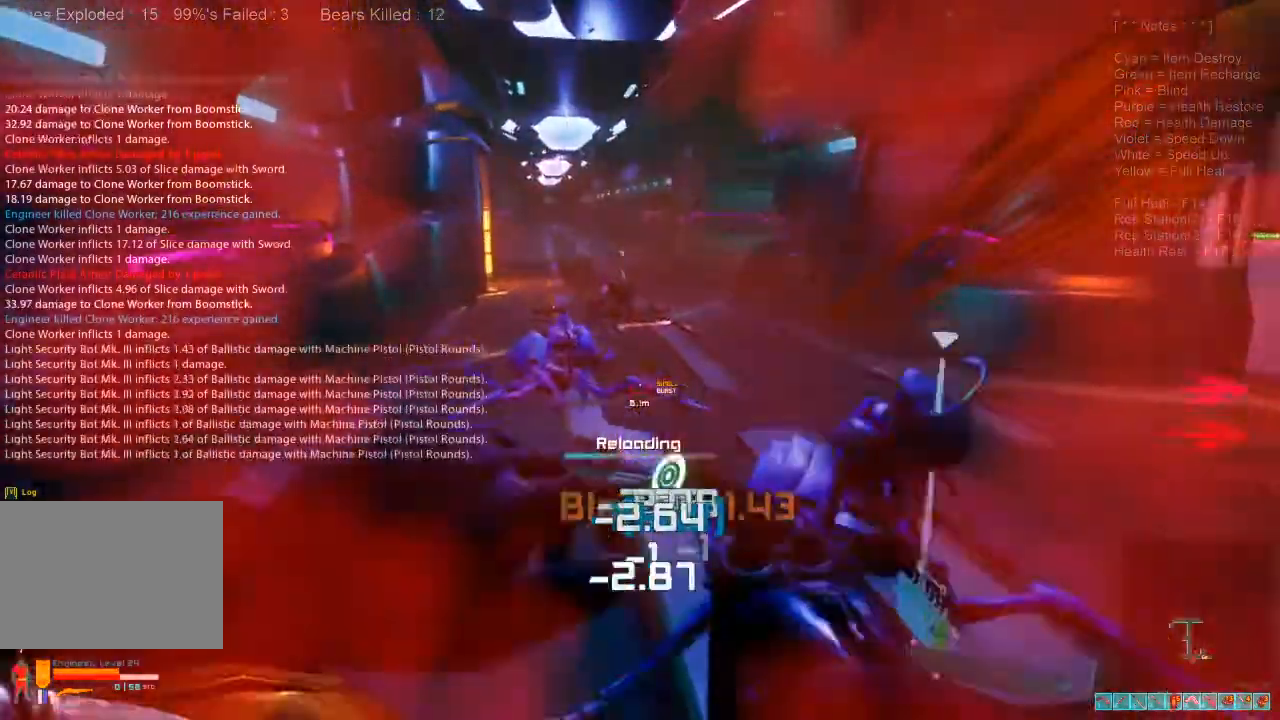
{"keys": ["shift", "w"], "mouse": [], "events": [[67, "a", "up"]]}
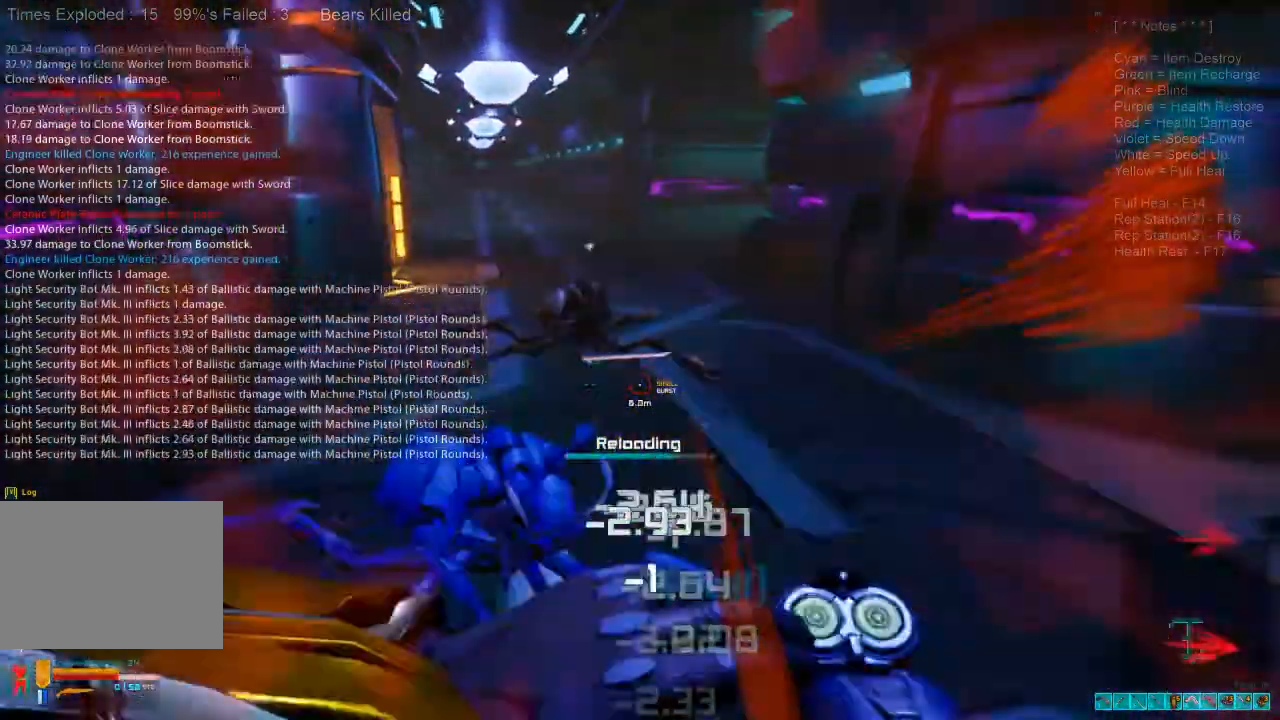
{"keys": ["shift", "w"], "mouse": [], "events": []}
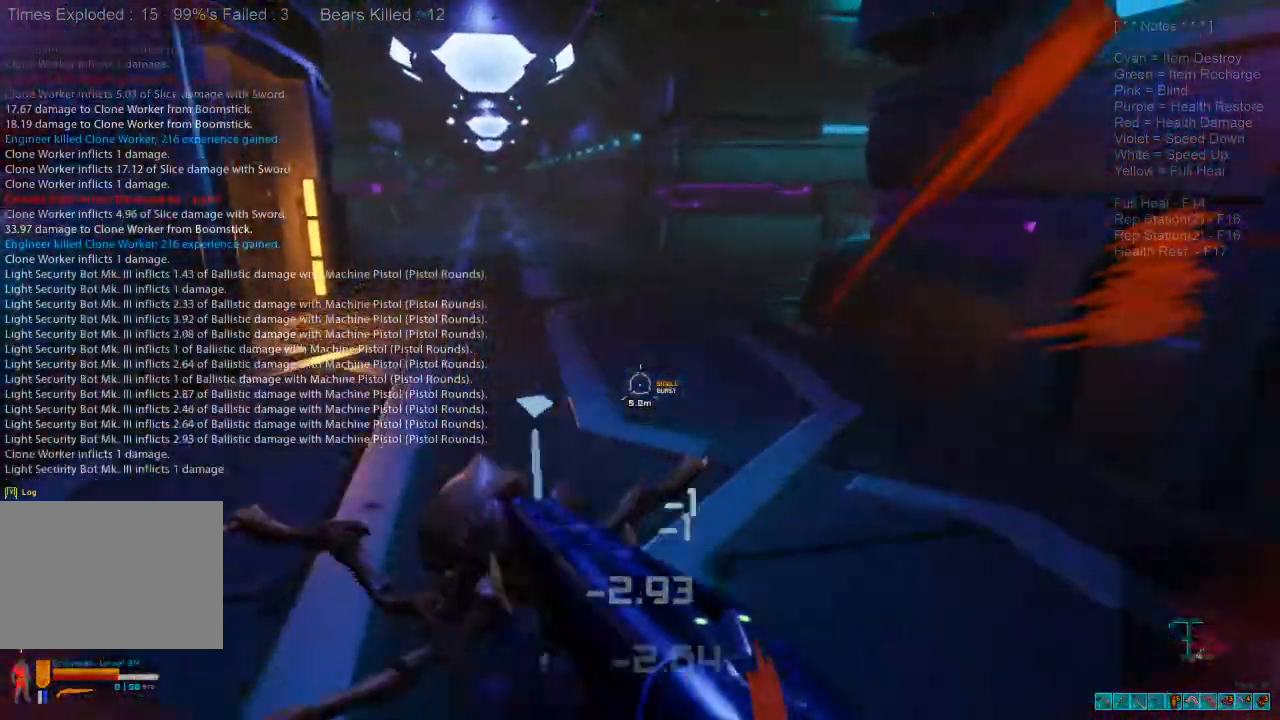
{"keys": ["shift", "w"], "mouse": [], "events": []}
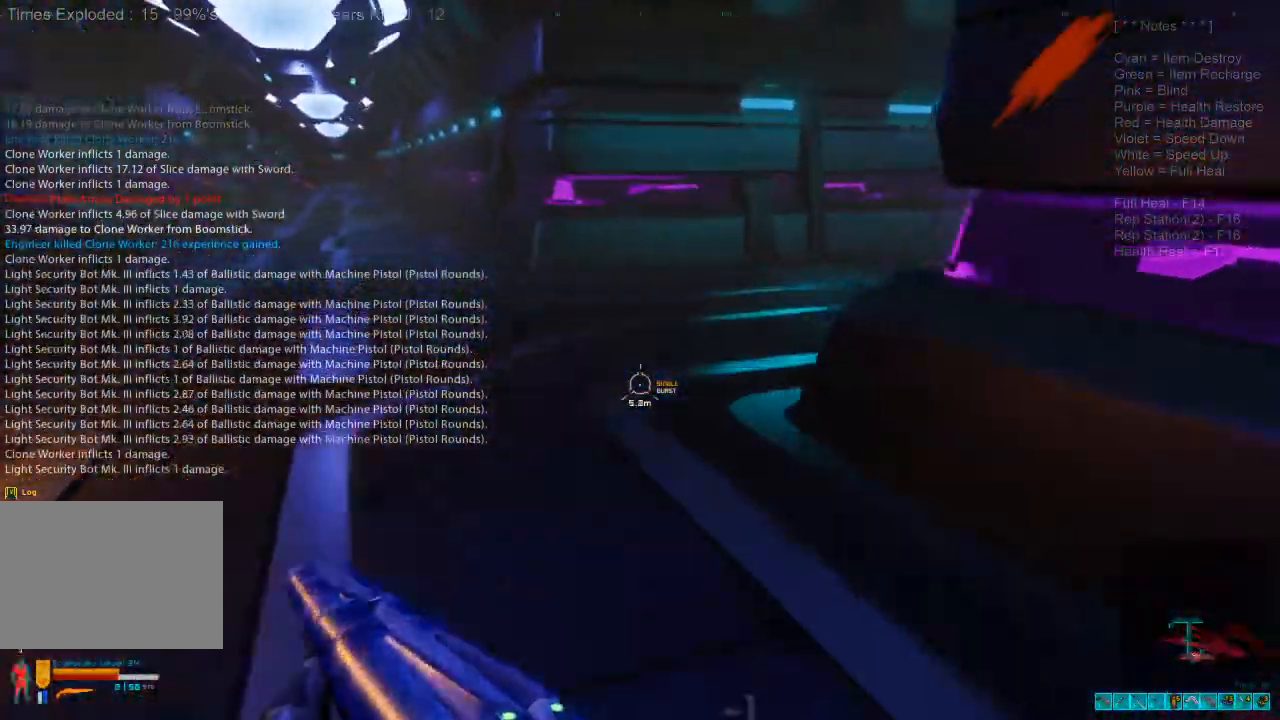
{"keys": ["a", "shift"], "mouse": [], "events": [[67, "a", "down"], [133, "w", "up"], [267, "s", "down"], [467, "s", "up"]]}
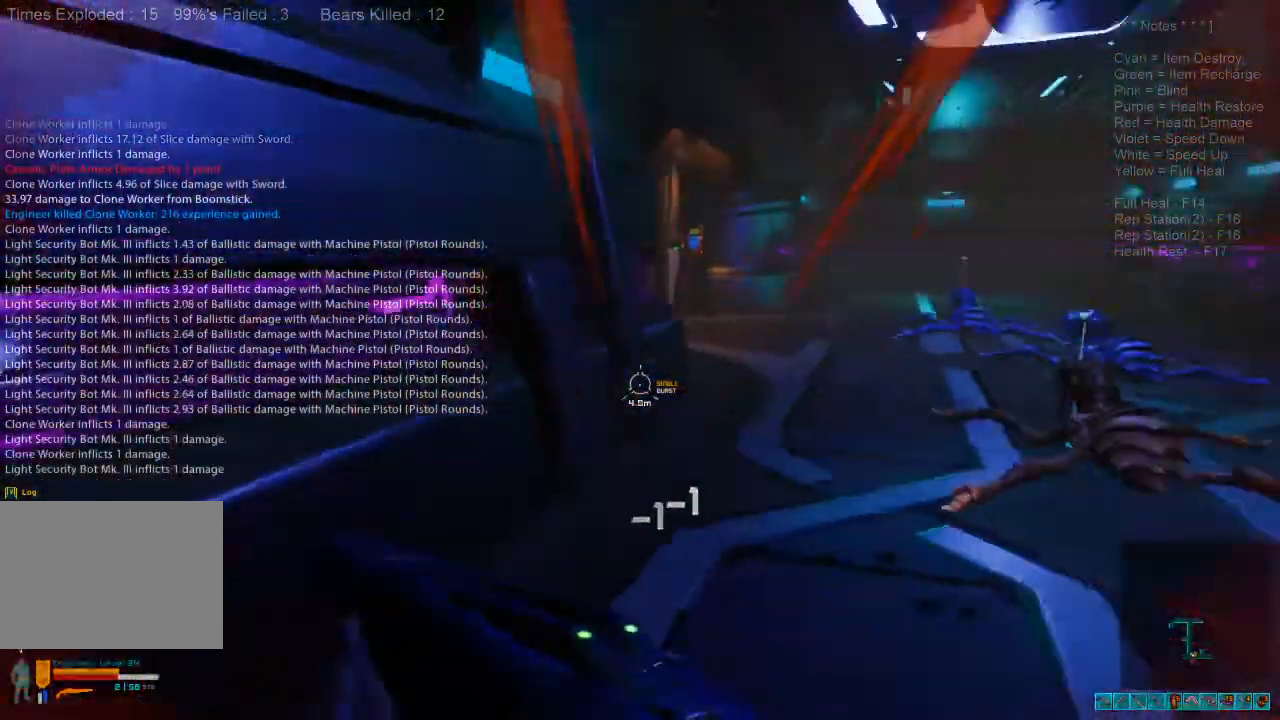
{"keys": ["d", "shift", "w"], "mouse": [], "events": [[67, "w", "down"], [133, "a", "up"], [267, "d", "down"]]}
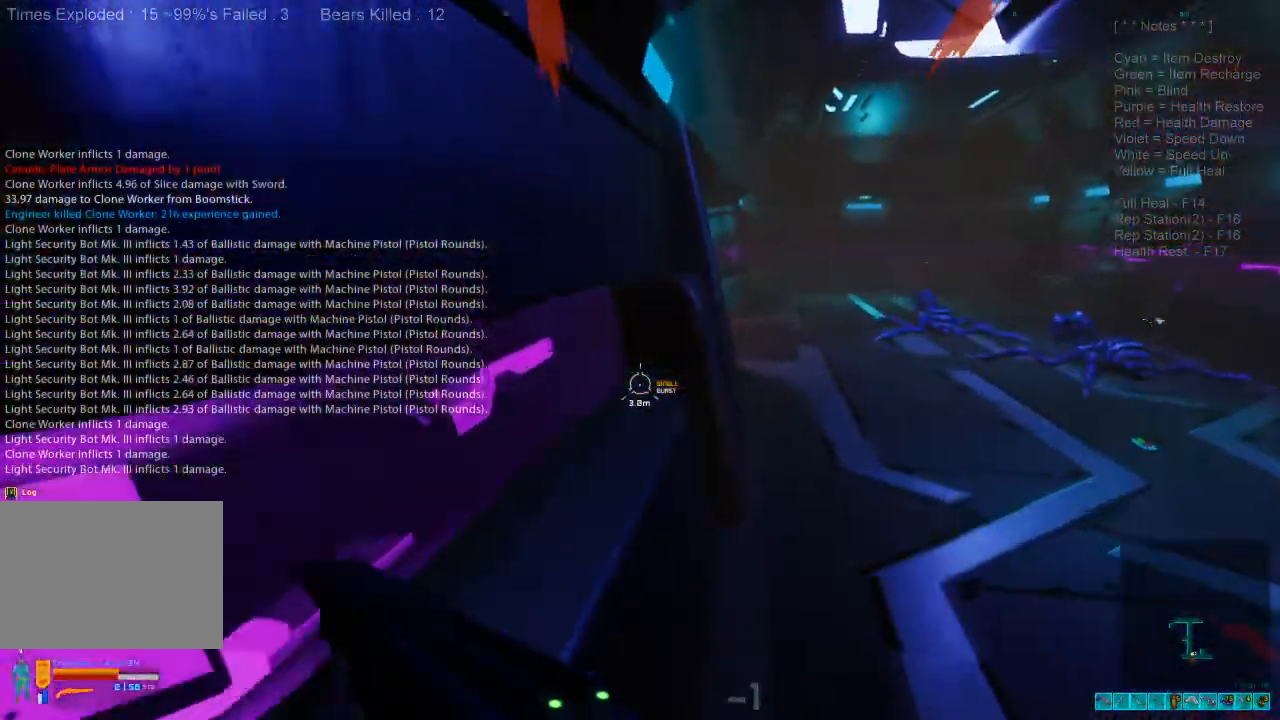
{"keys": ["d", "shift", "w"], "mouse": [], "events": [[100, "d", "up"], [367, "d", "down"]]}
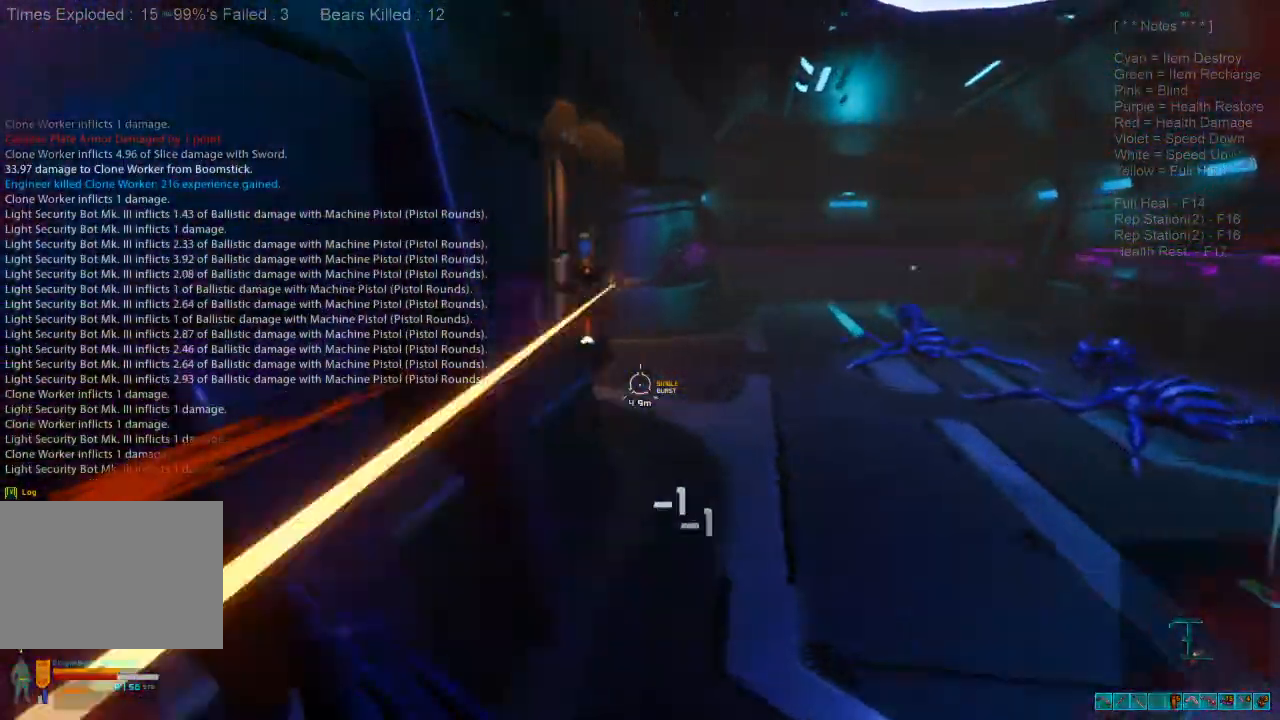
{"keys": ["w"], "mouse": [], "events": [[100, "shift", "up"], [167, "d", "up"], [200, "mouse_right", "down"], [233, "ctrl", "down"], [333, "mouse_right", "up"], [367, "ctrl", "up"]]}